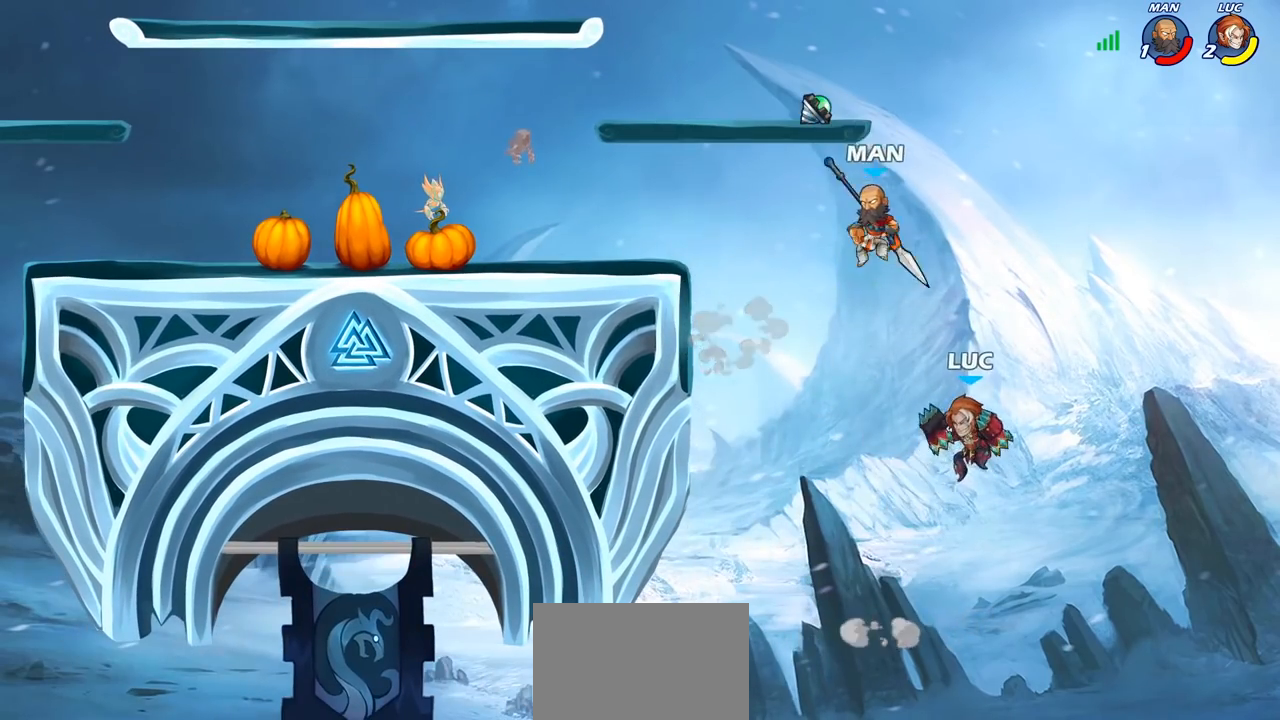
Gameplay with a controller (PlayStation layout); each line is a JSON object with the inputs held at the frame after it. "events" lists button and stick changes between this image and that frame as [ms after this image, input, new state], when the widget could be followed in between.
{"buttons": ["R2"], "left_stick": "up-left", "right_stick": "center", "events": [[167, "R2", "down"]]}
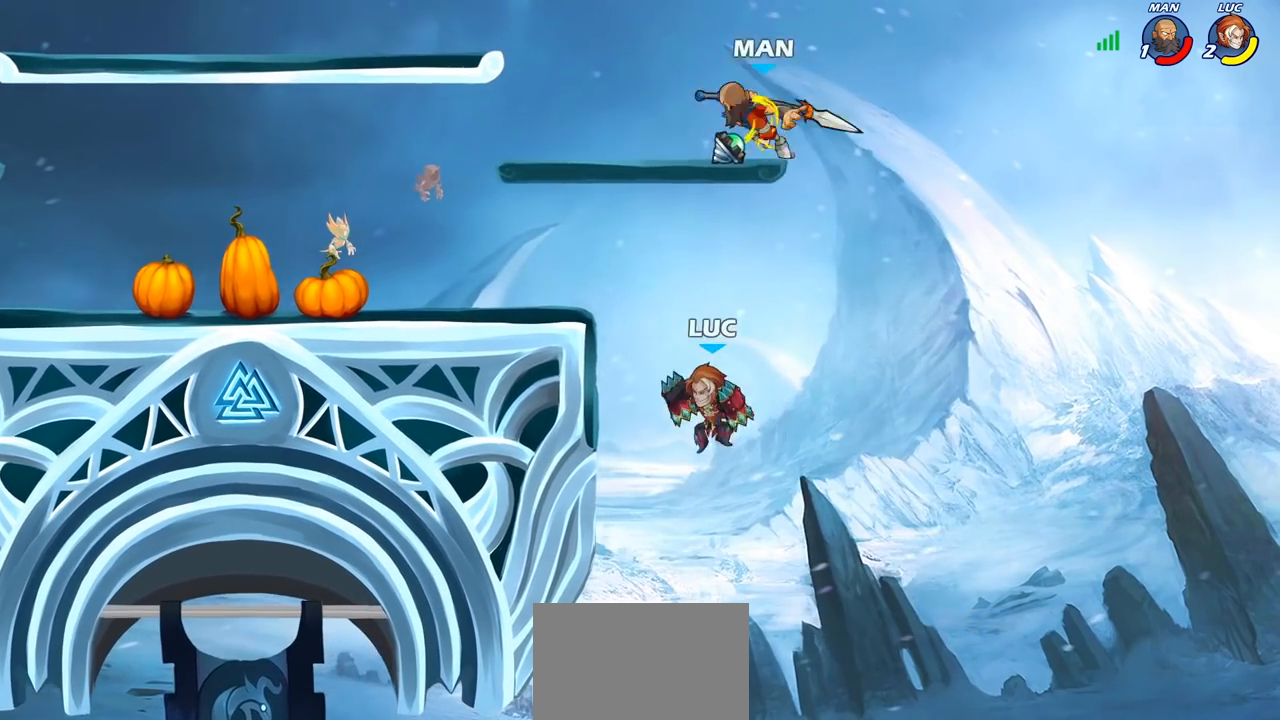
{"buttons": ["CIRCLE"], "left_stick": "up-left", "right_stick": "center", "events": [[117, "left_stick", "down-left"], [150, "R2", "up"], [417, "CROSS", "down"], [417, "left_stick", "up-left"], [467, "CIRCLE", "down"], [467, "CROSS", "up"]]}
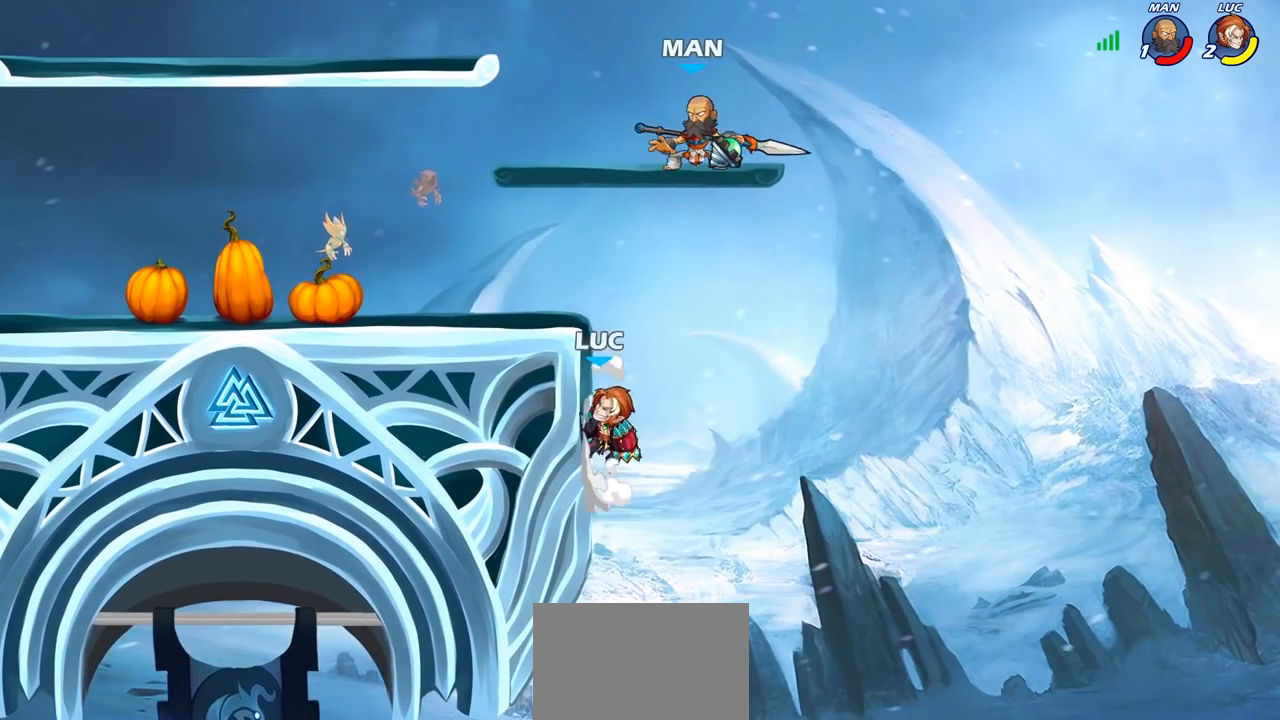
{"buttons": [], "left_stick": "center", "right_stick": "center", "events": [[83, "CIRCLE", "up"], [400, "left_stick", "center"]]}
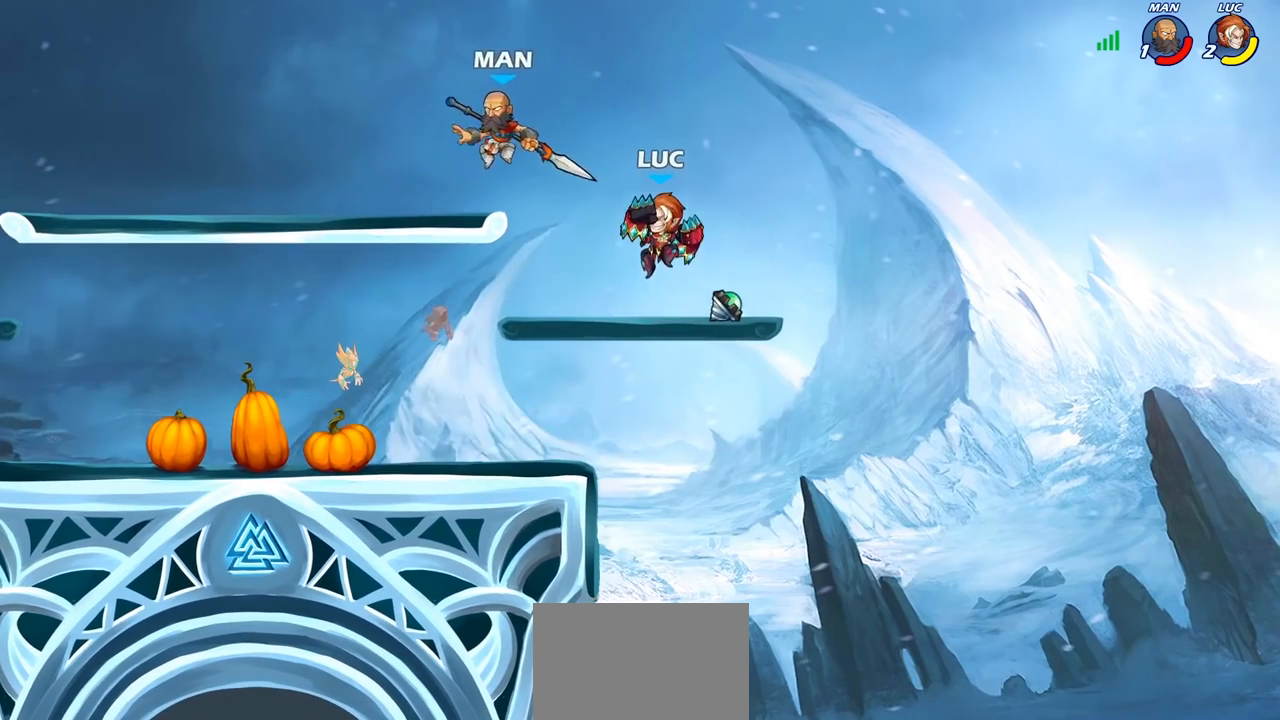
{"buttons": [], "left_stick": "up-left", "right_stick": "center", "events": [[83, "left_stick", "right"], [283, "left_stick", "up-left"]]}
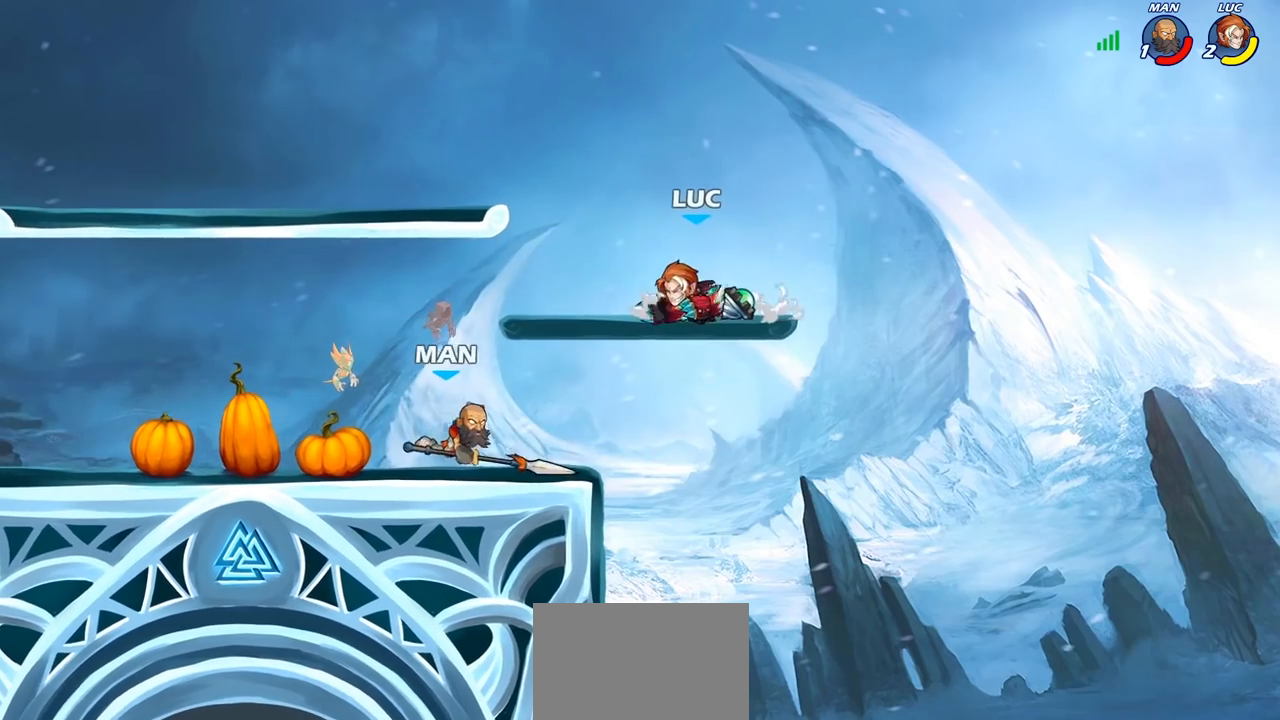
{"buttons": ["CIRCLE", "R2"], "left_stick": "left", "right_stick": "center", "events": [[33, "left_stick", "right"], [133, "left_stick", "left"], [450, "R2", "down"], [467, "CIRCLE", "down"]]}
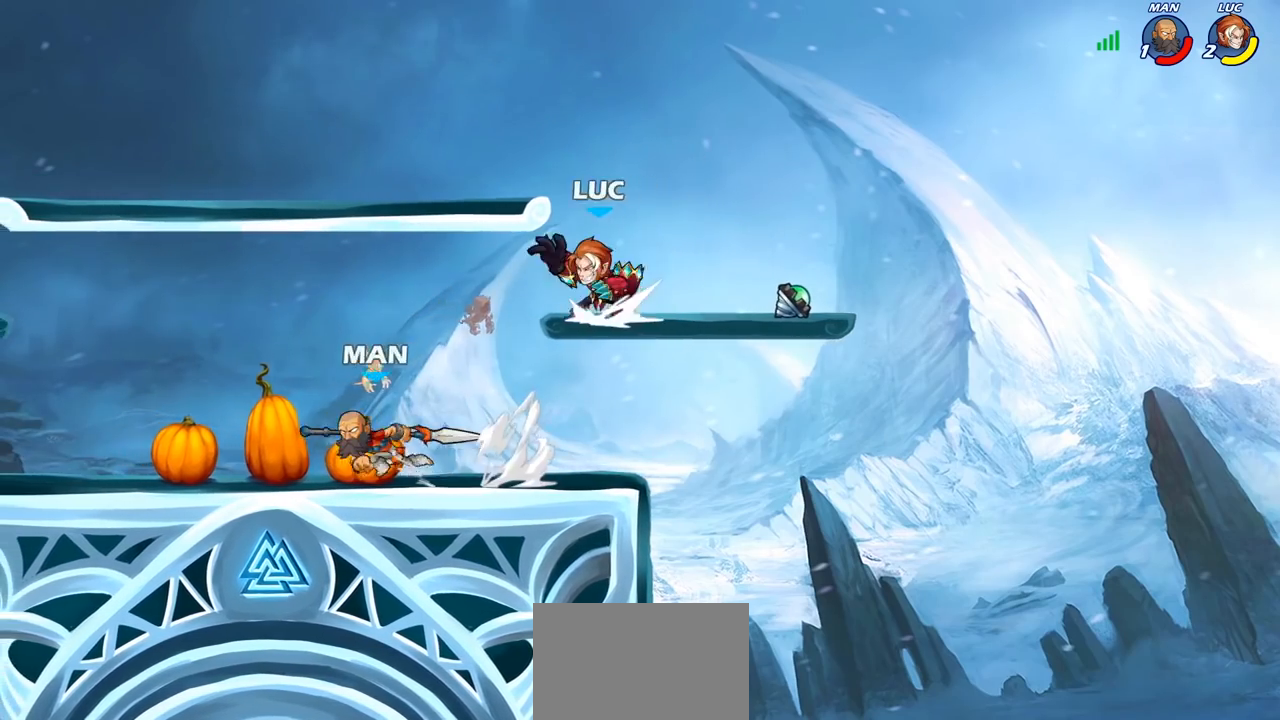
{"buttons": [], "left_stick": "left", "right_stick": "center", "events": [[67, "R2", "up"], [483, "CIRCLE", "up"]]}
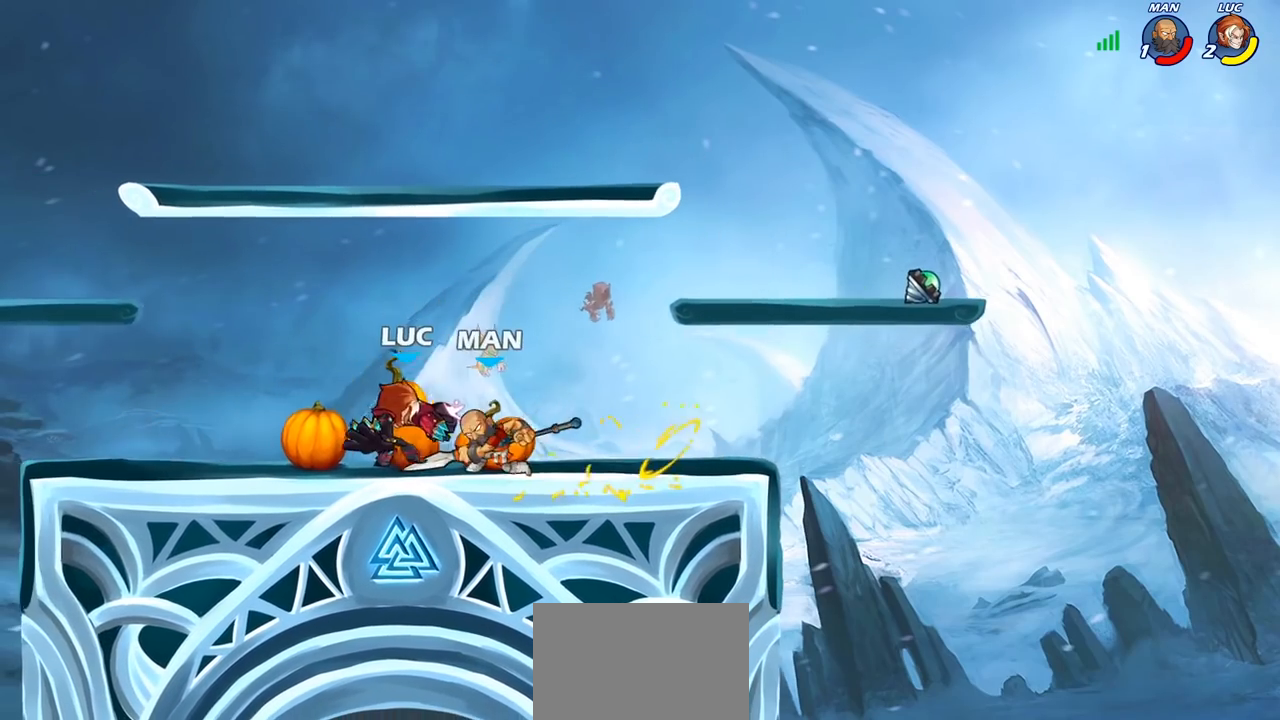
{"buttons": [], "left_stick": "left", "right_stick": "center", "events": [[17, "left_stick", "center"], [400, "left_stick", "left"]]}
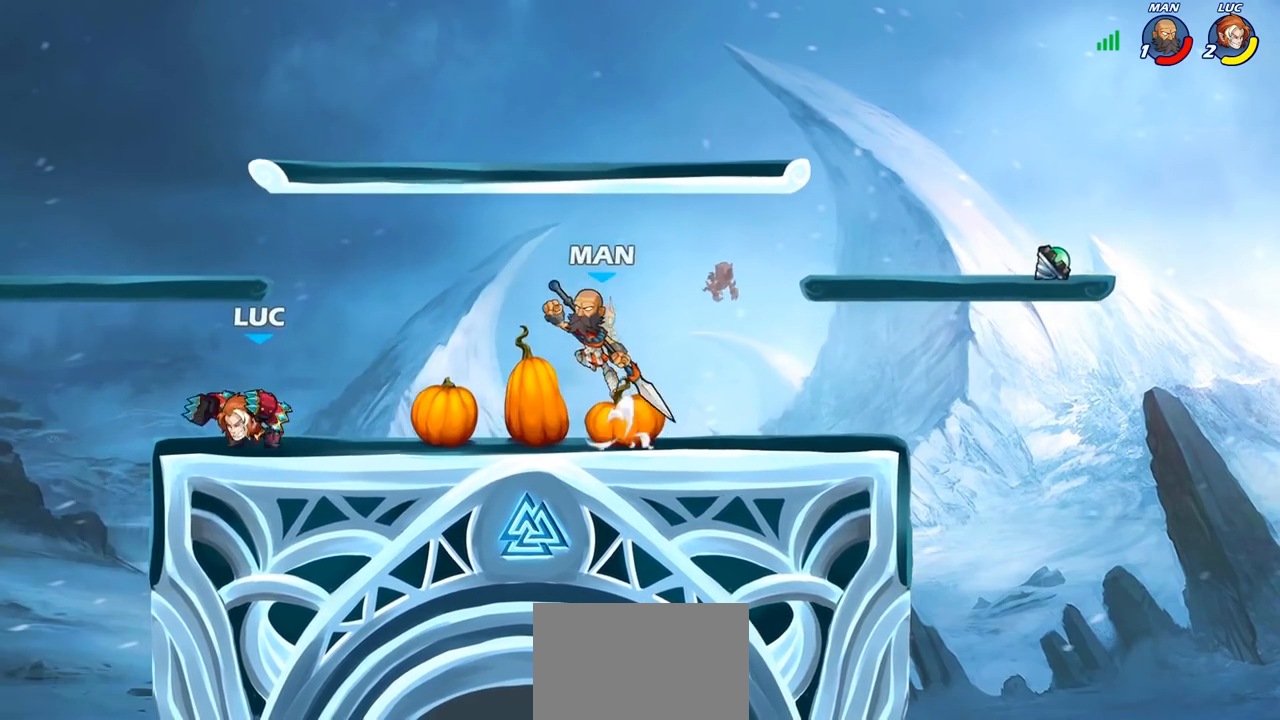
{"buttons": [], "left_stick": "right", "right_stick": "center", "events": [[150, "CROSS", "down"], [217, "left_stick", "up"], [317, "CROSS", "up"], [350, "left_stick", "right"], [417, "SQUARE", "down"], [483, "SQUARE", "up"]]}
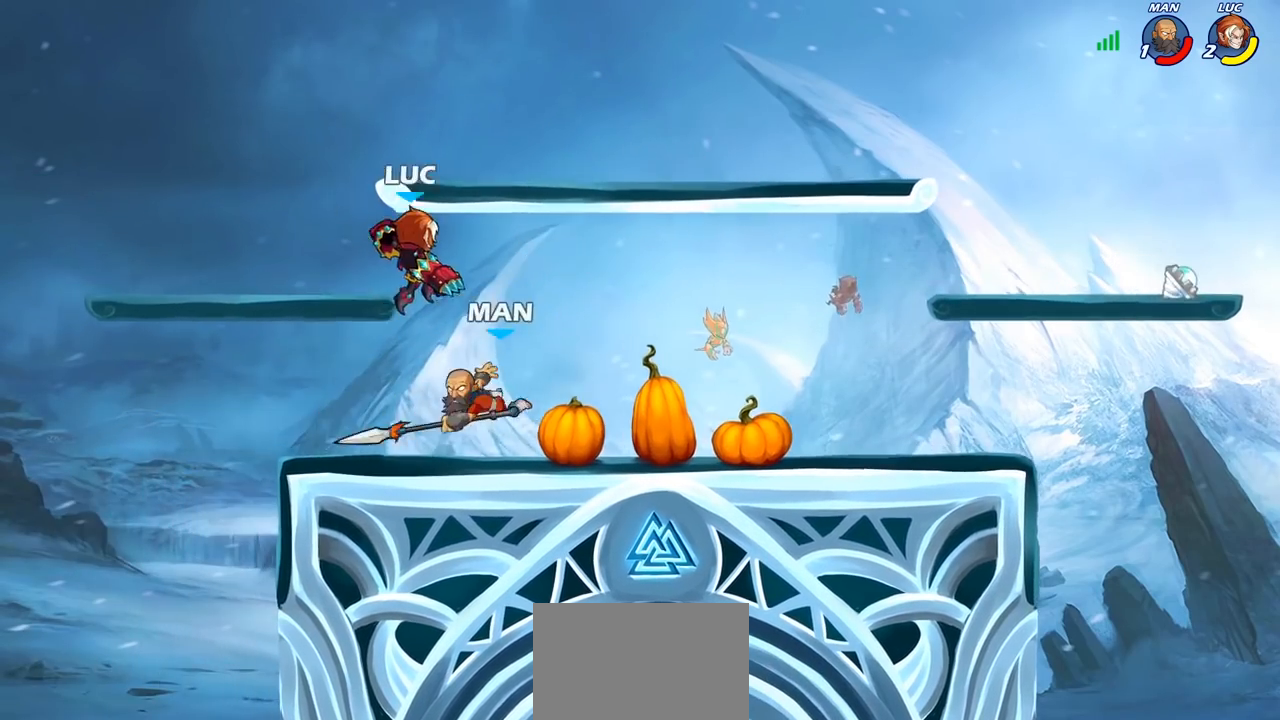
{"buttons": [], "left_stick": "up-right", "right_stick": "center", "events": [[483, "left_stick", "up-right"]]}
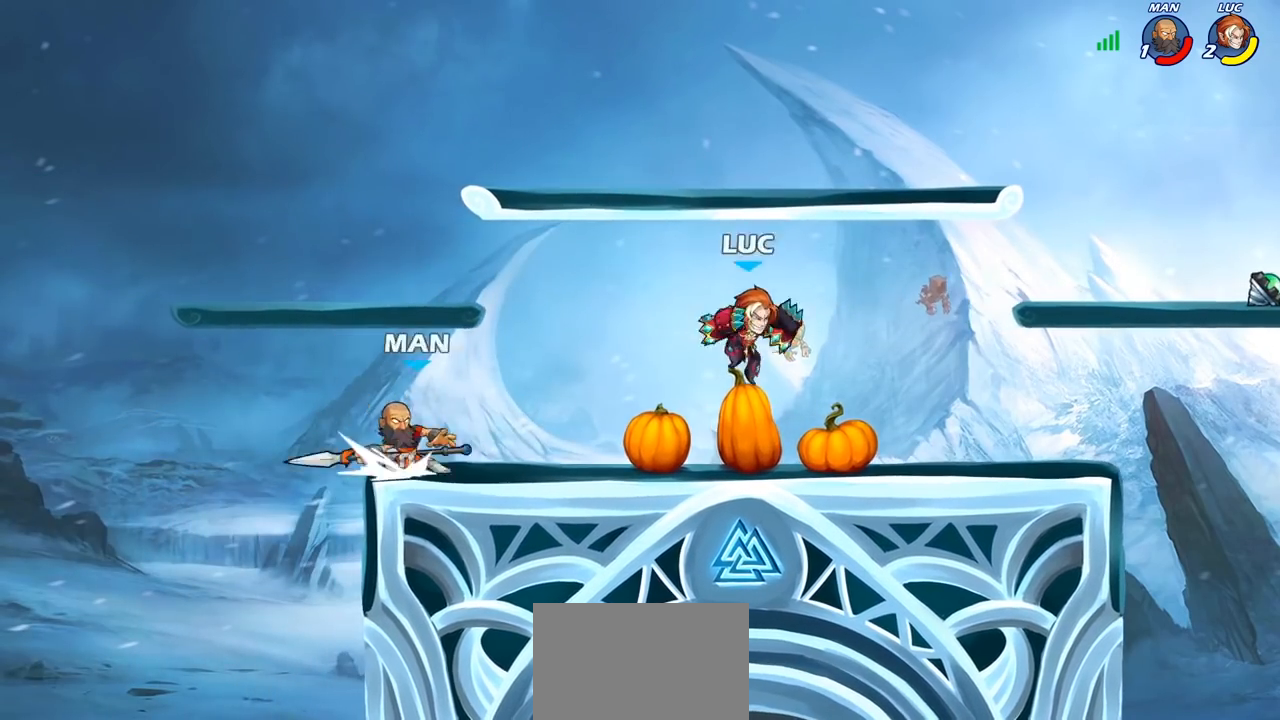
{"buttons": [], "left_stick": "center", "right_stick": "center", "events": [[17, "left_stick", "up-left"], [50, "CROSS", "down"], [167, "CROSS", "up"], [167, "left_stick", "center"], [200, "R2", "down"], [217, "left_stick", "down"], [250, "SQUARE", "down"], [317, "R2", "up"], [350, "SQUARE", "up"], [367, "left_stick", "center"]]}
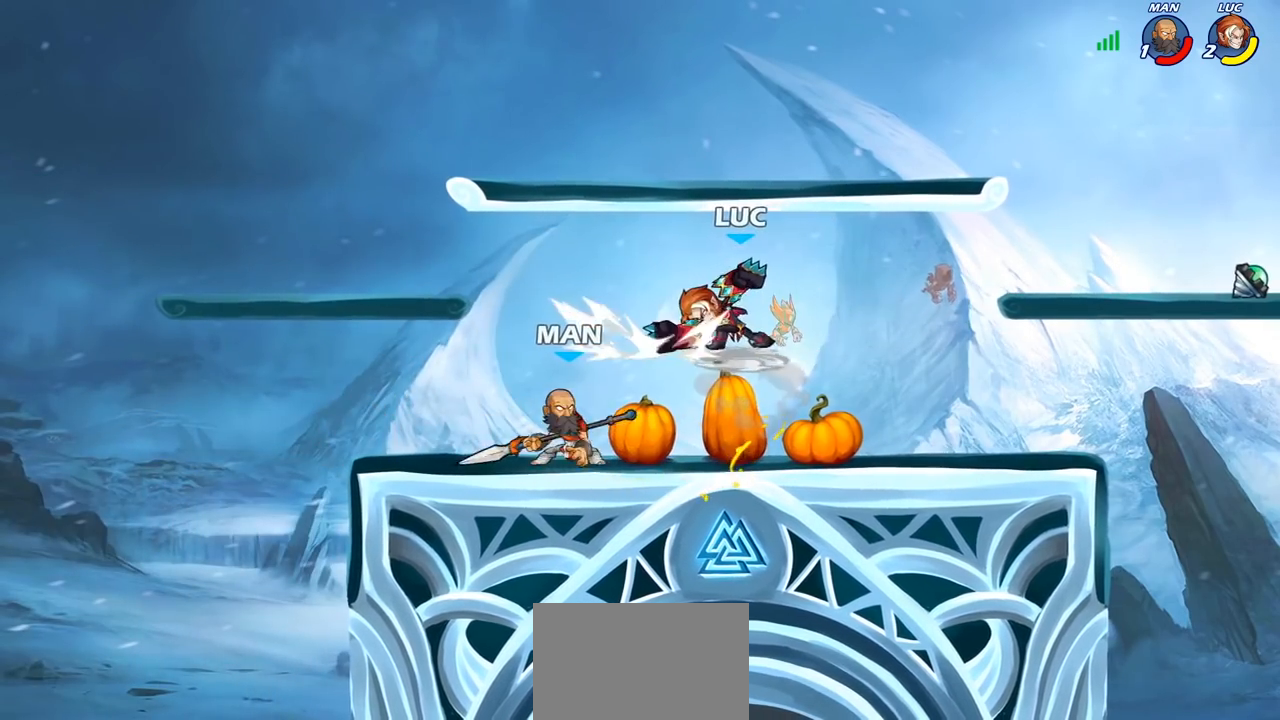
{"buttons": ["CROSS"], "left_stick": "up", "right_stick": "center", "events": [[183, "left_stick", "left"], [350, "R2", "down"], [383, "left_stick", "up"], [450, "CROSS", "down"], [500, "R2", "up"]]}
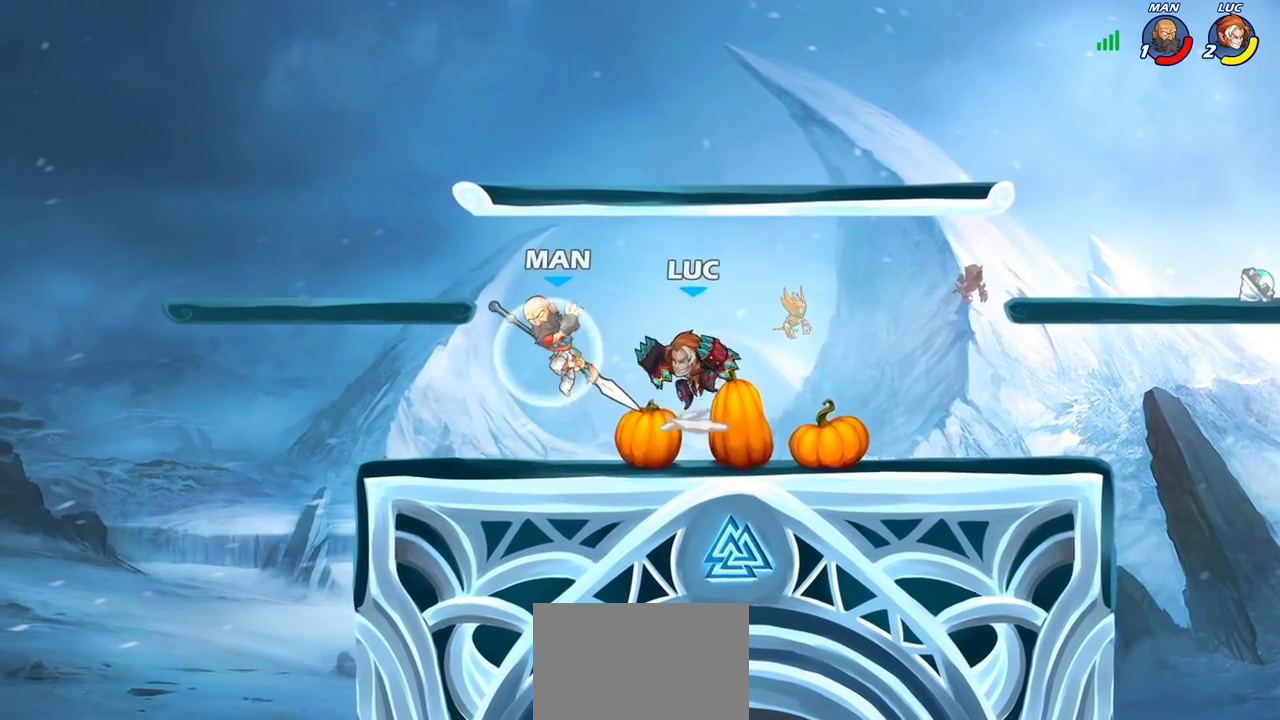
{"buttons": [], "left_stick": "down", "right_stick": "center", "events": [[150, "CROSS", "up"], [333, "left_stick", "center"], [400, "left_stick", "down"]]}
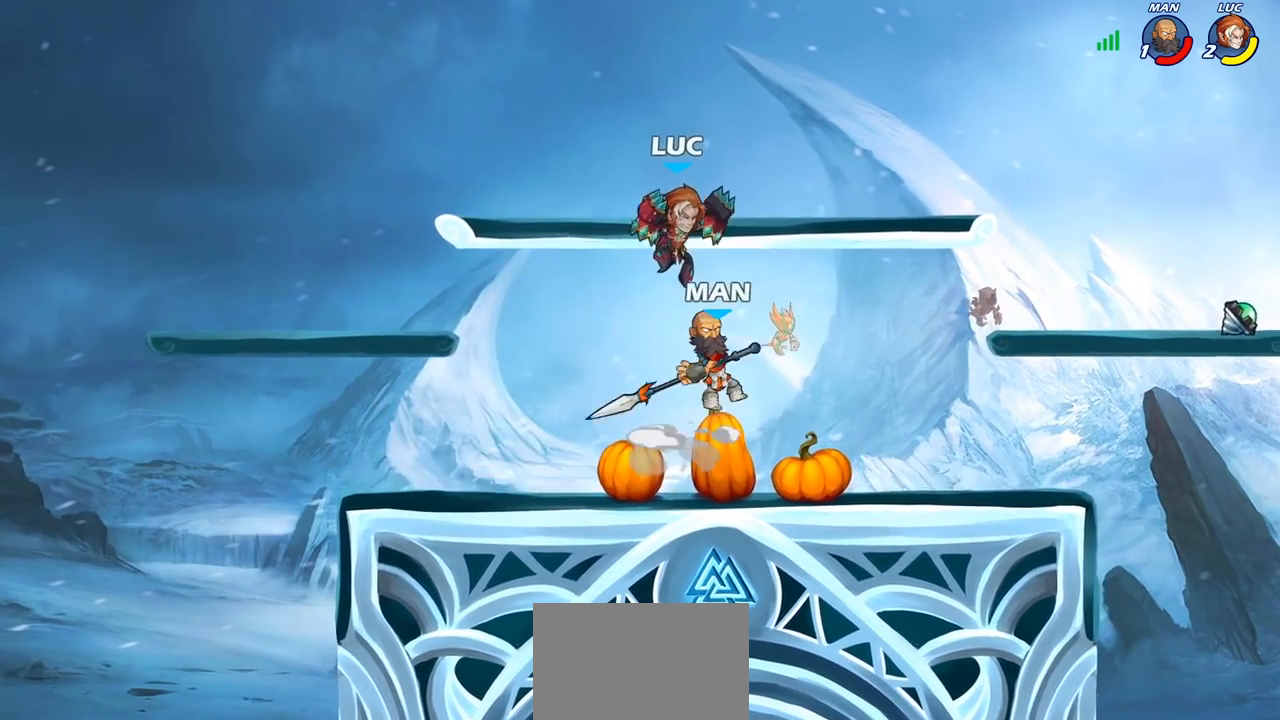
{"buttons": [], "left_stick": "right", "right_stick": "center", "events": [[50, "SQUARE", "down"], [117, "SQUARE", "up"], [133, "left_stick", "right"]]}
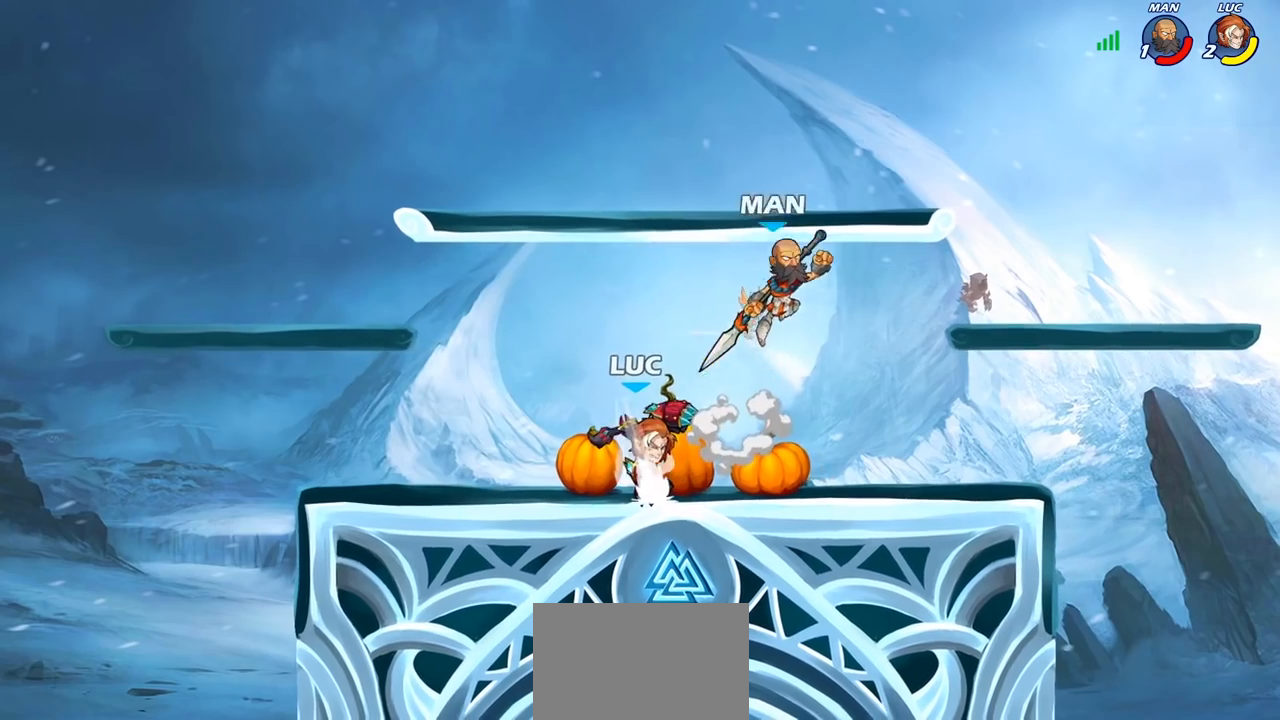
{"buttons": [], "left_stick": "right", "right_stick": "center", "events": [[317, "R2", "down"], [483, "R2", "up"]]}
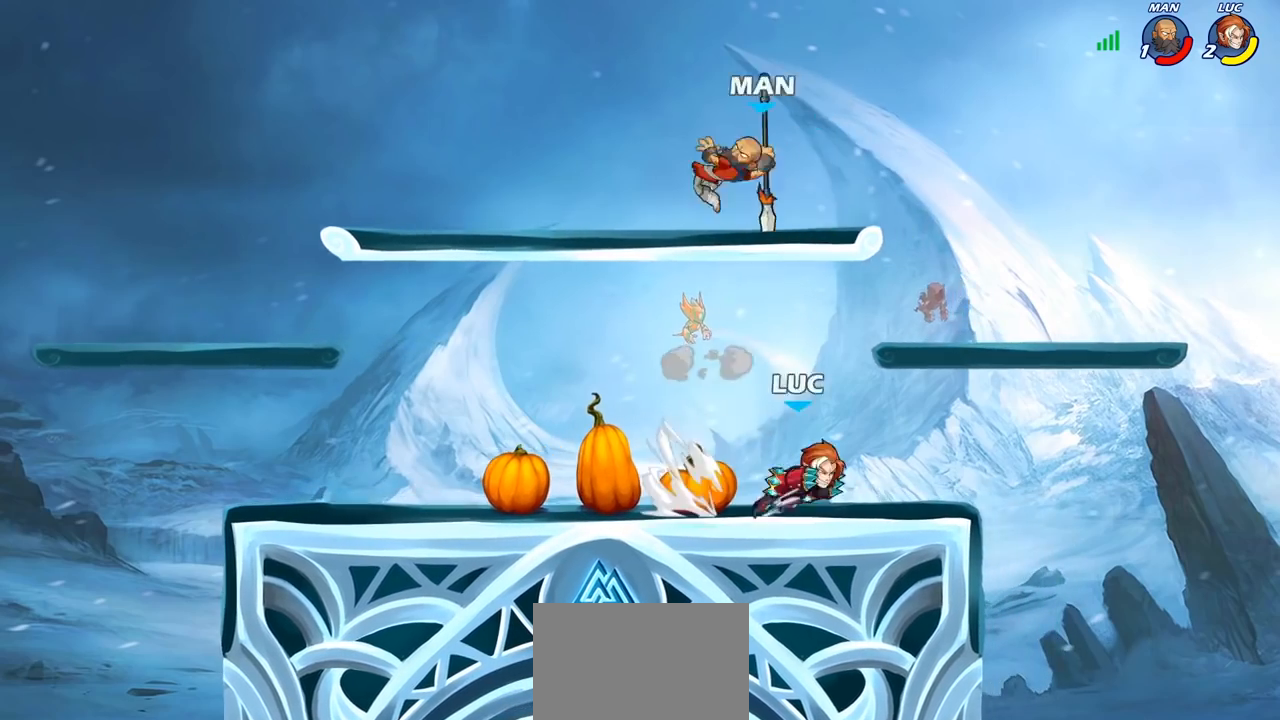
{"buttons": [], "left_stick": "center", "right_stick": "center", "events": [[50, "left_stick", "left"], [117, "SQUARE", "down"], [200, "SQUARE", "up"], [467, "left_stick", "center"]]}
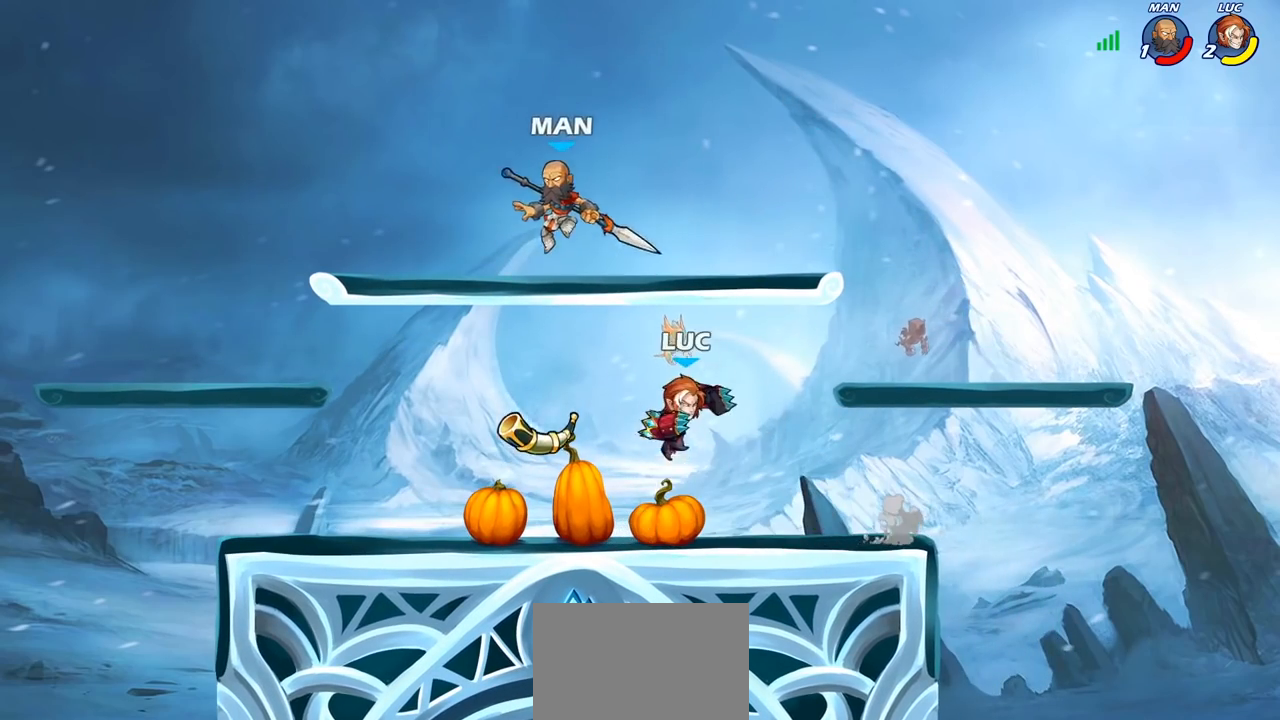
{"buttons": [], "left_stick": "left", "right_stick": "center", "events": [[117, "left_stick", "left"], [317, "CIRCLE", "down"], [417, "CIRCLE", "up"]]}
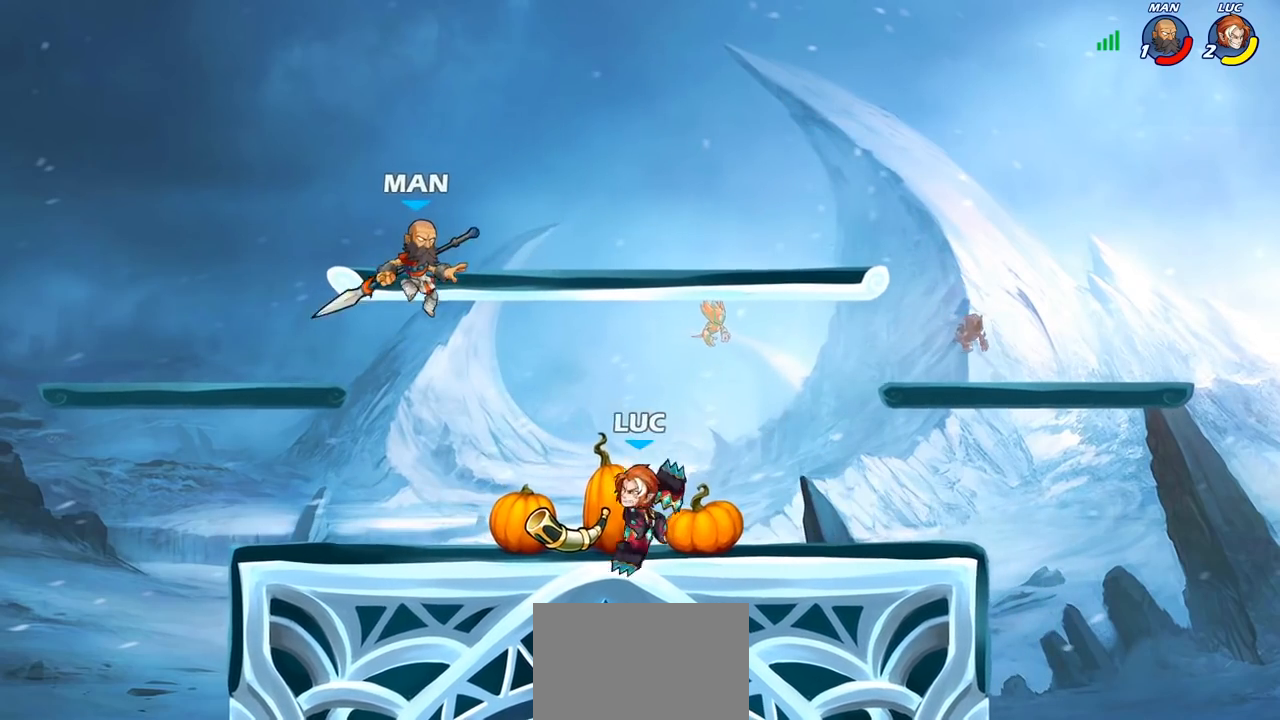
{"buttons": [], "left_stick": "down", "right_stick": "center", "events": [[117, "left_stick", "center"], [267, "left_stick", "right"], [467, "left_stick", "down"]]}
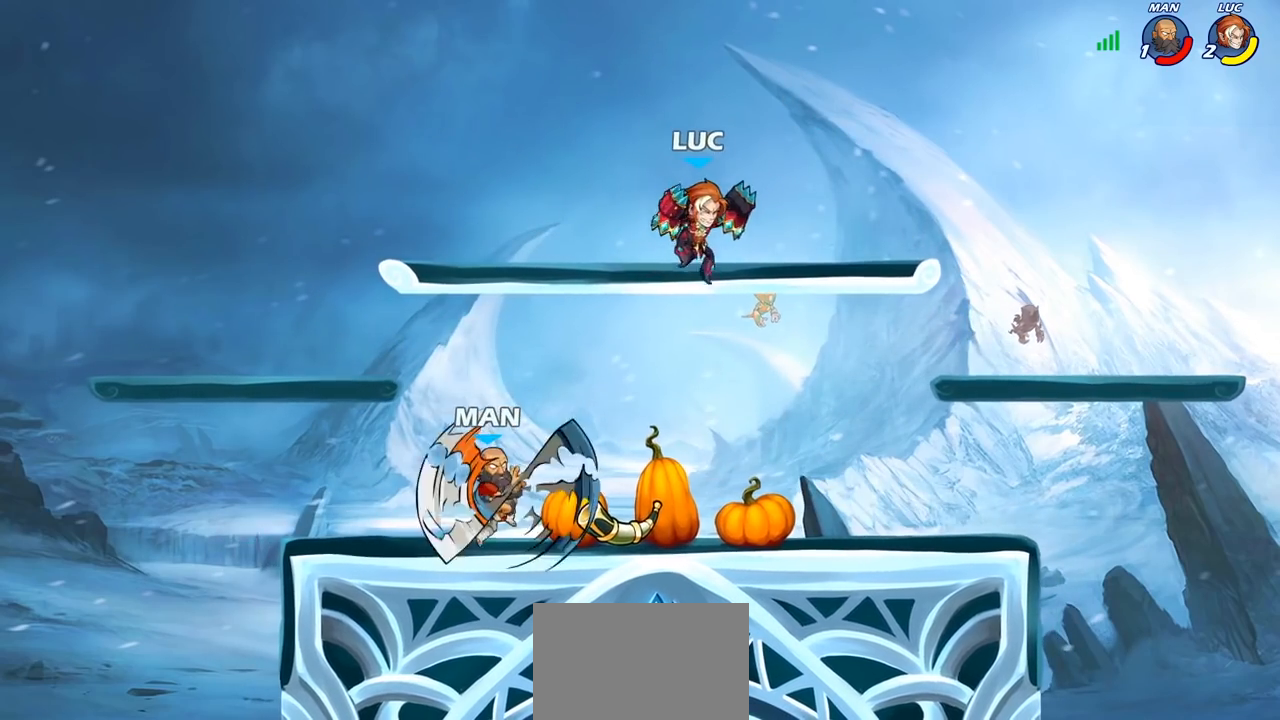
{"buttons": [], "left_stick": "left", "right_stick": "center", "events": [[67, "left_stick", "left"], [167, "SQUARE", "down"], [267, "SQUARE", "up"], [333, "L1", "down"], [383, "L1", "up"]]}
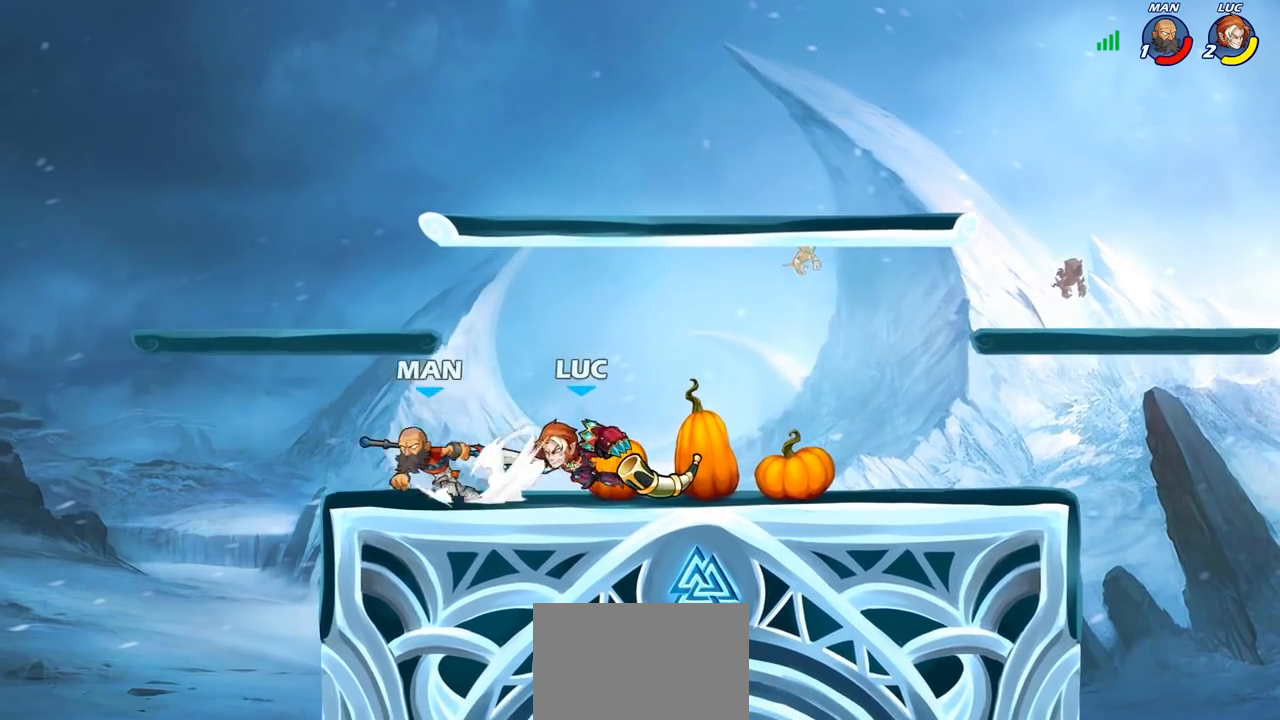
{"buttons": [], "left_stick": "center", "right_stick": "center", "events": [[250, "left_stick", "center"]]}
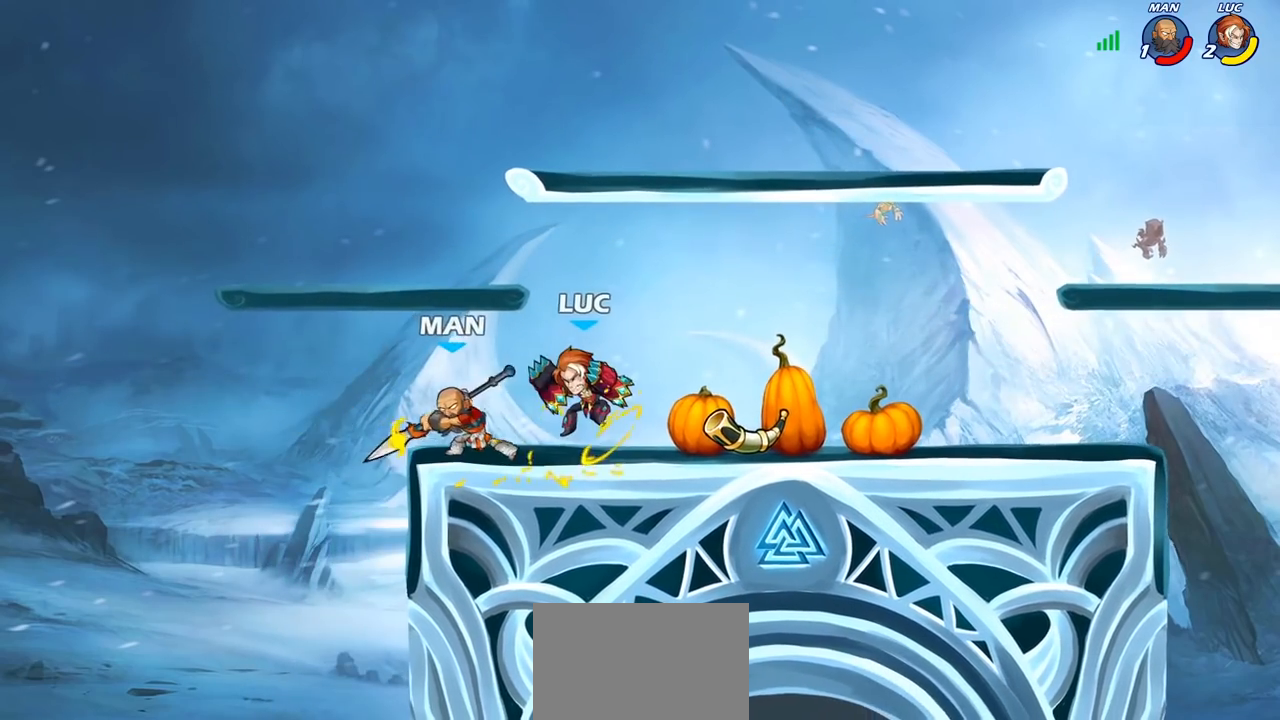
{"buttons": [], "left_stick": "up-left", "right_stick": "center", "events": [[283, "left_stick", "up-right"], [483, "left_stick", "up-left"]]}
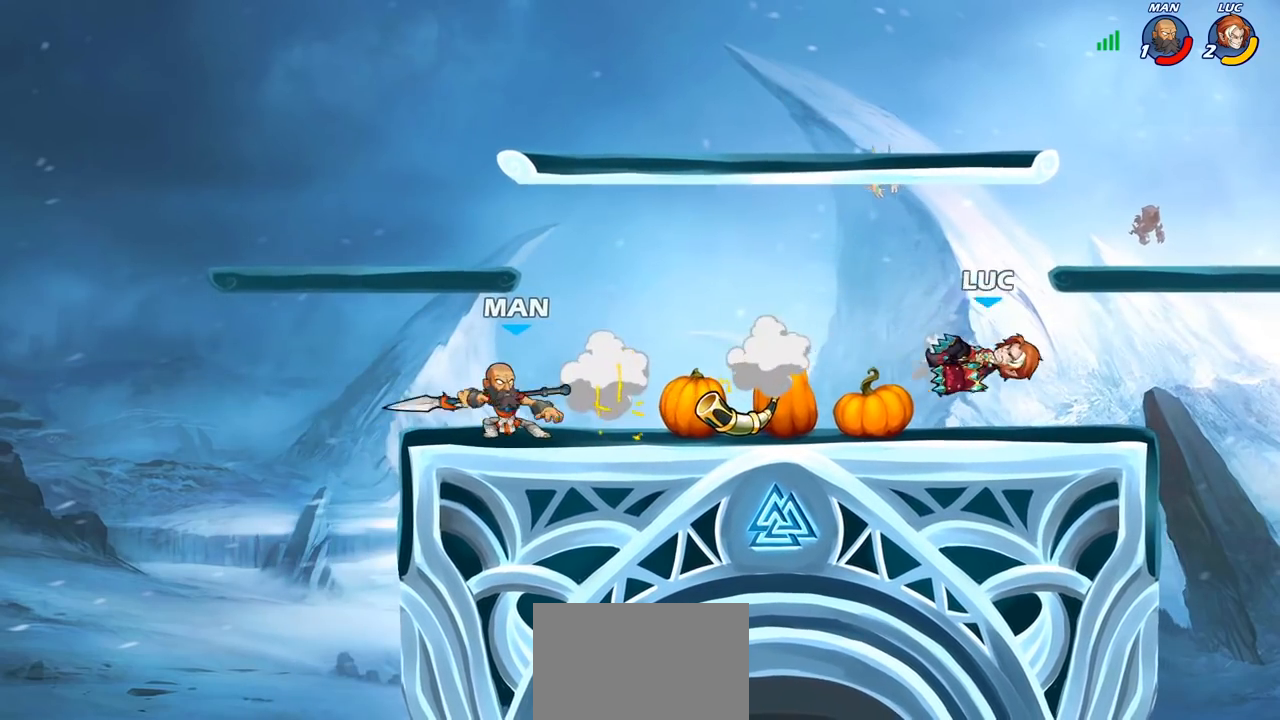
{"buttons": [], "left_stick": "up-left", "right_stick": "center", "events": [[133, "CROSS", "down"], [167, "left_stick", "up"], [283, "CROSS", "up"], [317, "left_stick", "up-left"], [350, "CROSS", "down"], [467, "CROSS", "up"]]}
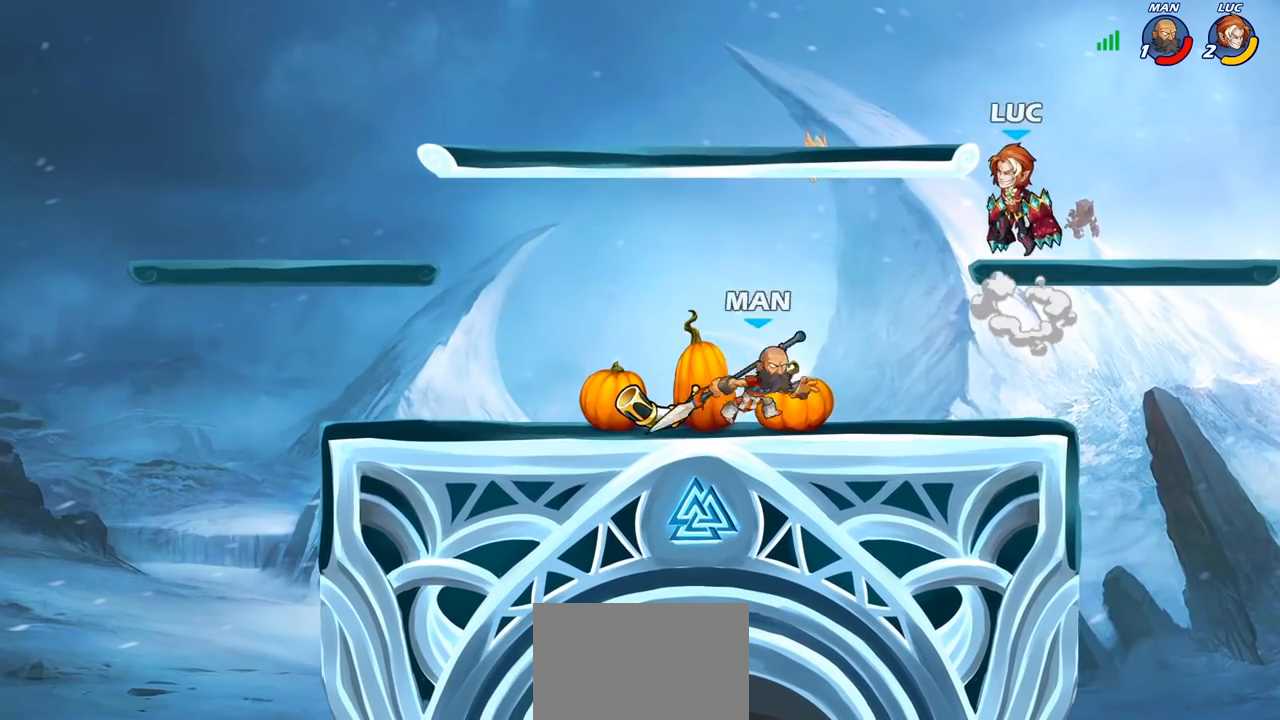
{"buttons": [], "left_stick": "down-right", "right_stick": "center", "events": [[150, "R2", "down"], [283, "left_stick", "up-right"], [333, "R2", "up"], [367, "left_stick", "down-right"]]}
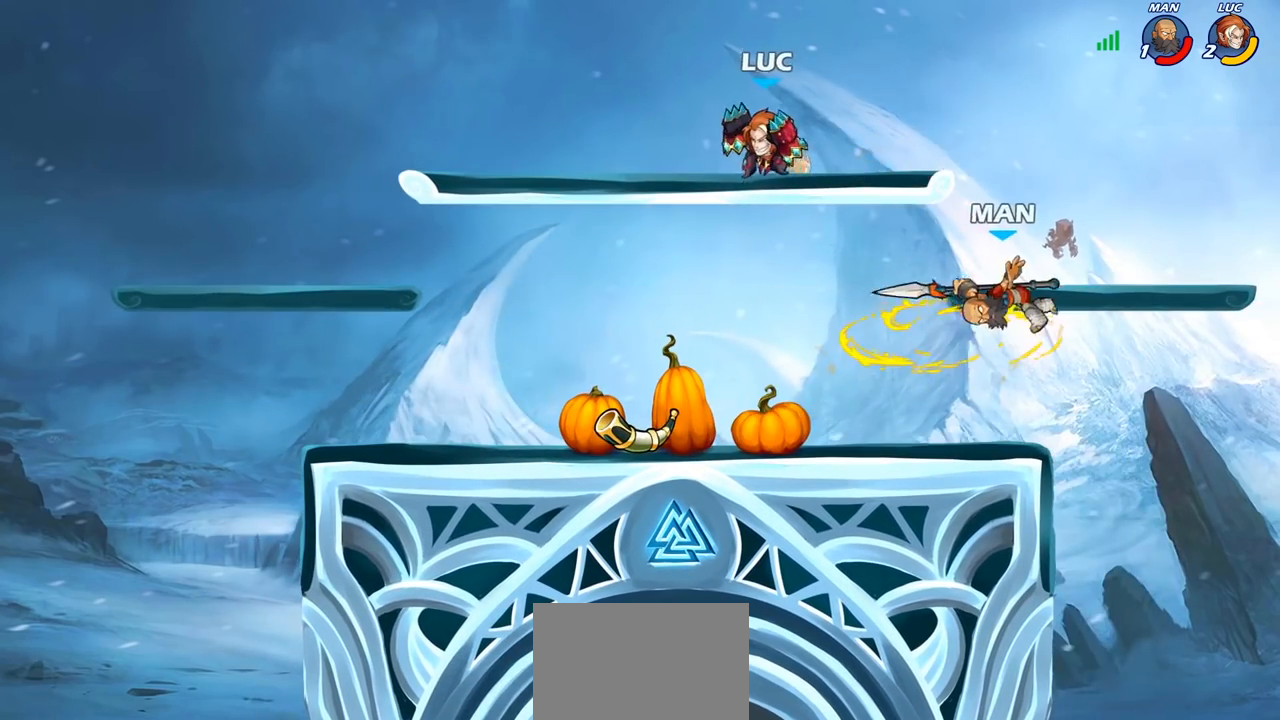
{"buttons": [], "left_stick": "left", "right_stick": "center", "events": [[150, "left_stick", "right"], [283, "left_stick", "left"]]}
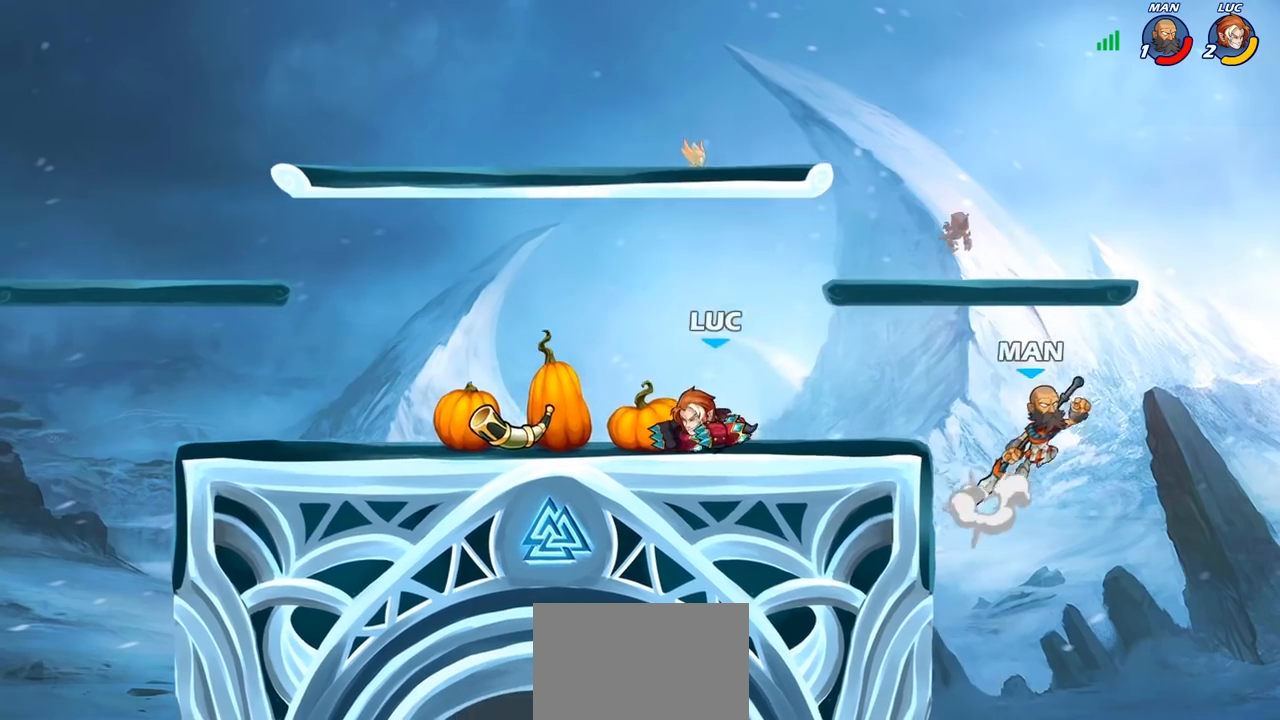
{"buttons": [], "left_stick": "up-left", "right_stick": "center", "events": [[200, "left_stick", "right"], [383, "left_stick", "up-left"]]}
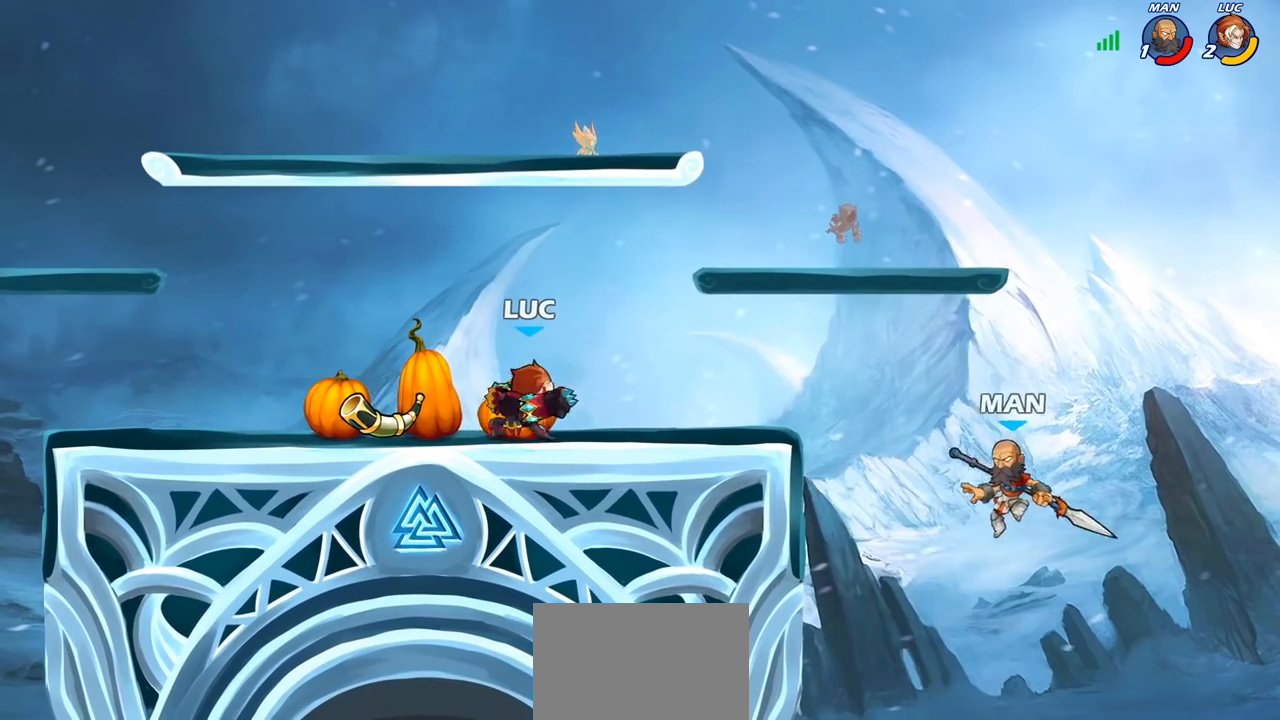
{"buttons": [], "left_stick": "left", "right_stick": "center", "events": [[83, "left_stick", "up-right"], [167, "left_stick", "right"], [383, "left_stick", "left"]]}
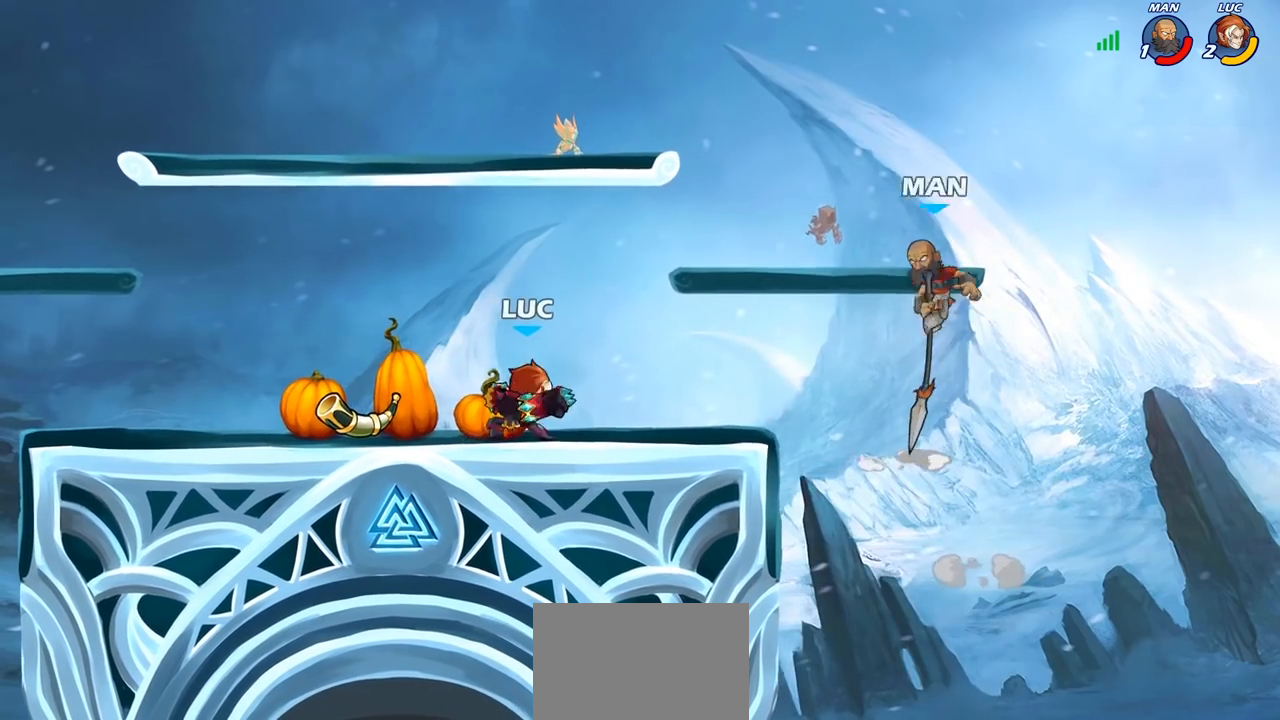
{"buttons": ["CIRCLE"], "left_stick": "right", "right_stick": "center", "events": [[233, "left_stick", "right"], [383, "R2", "down"], [433, "CIRCLE", "down"], [500, "R2", "up"]]}
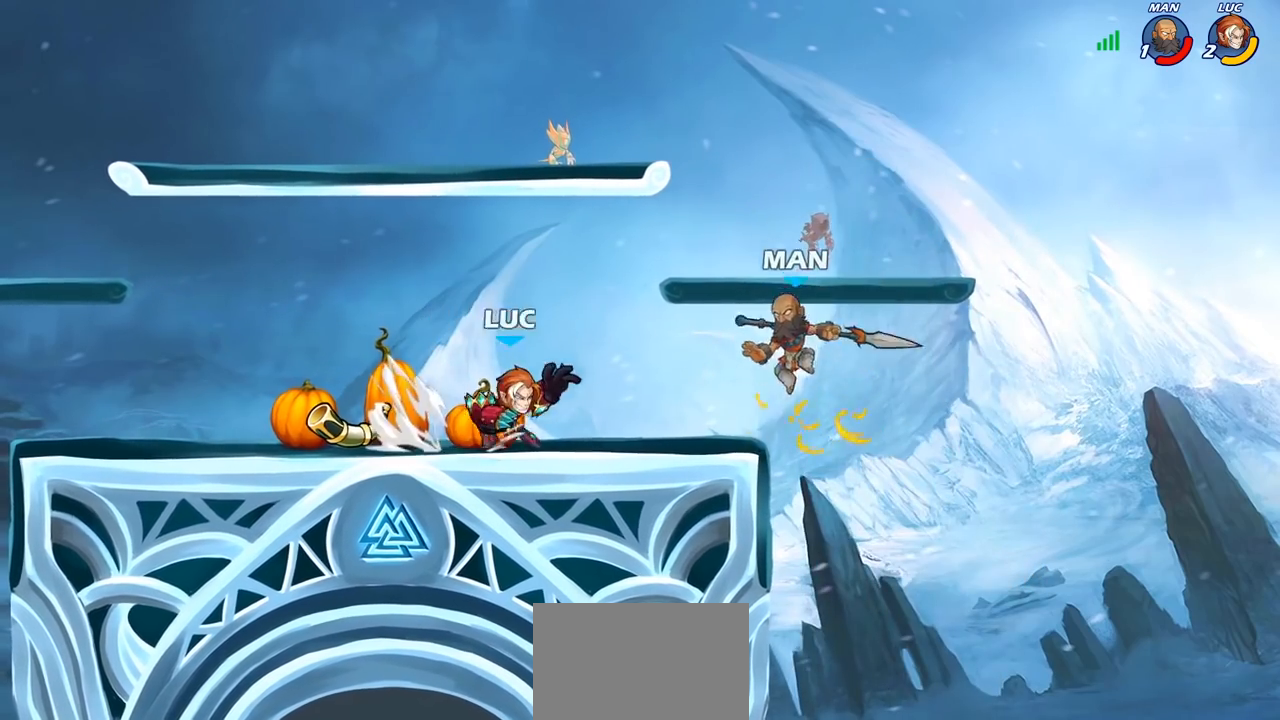
{"buttons": [], "left_stick": "center", "right_stick": "center", "events": [[17, "CIRCLE", "up"], [267, "left_stick", "center"]]}
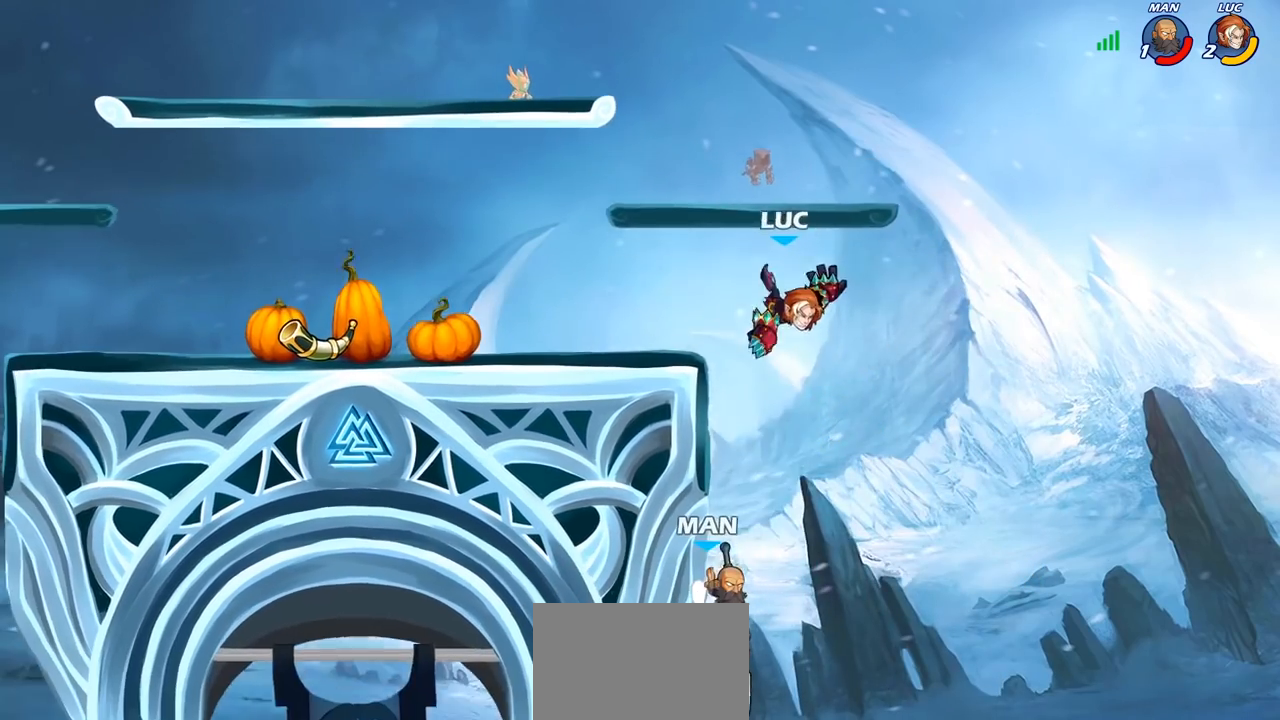
{"buttons": [], "left_stick": "up-right", "right_stick": "center", "events": [[167, "left_stick", "left"], [317, "CIRCLE", "down"], [417, "CIRCLE", "up"], [467, "left_stick", "up-right"]]}